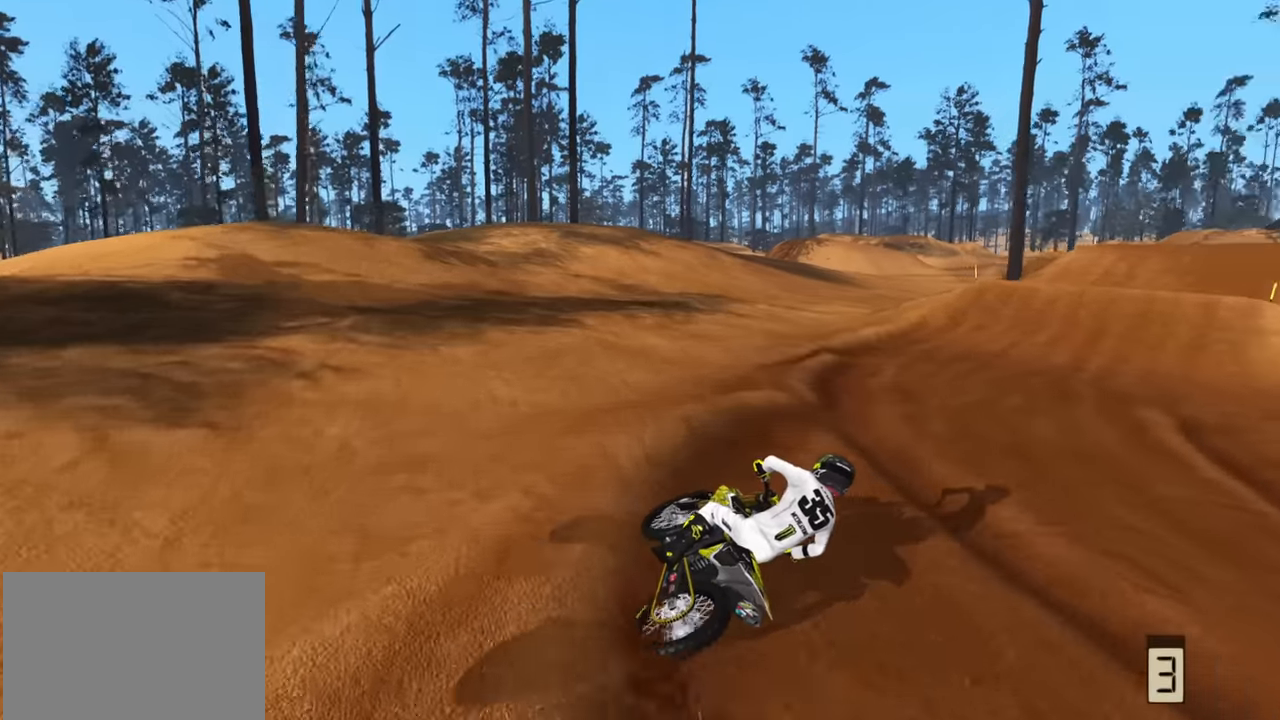
Gameplay with a controller (PlayStation layout); each line is a JSON object with the inputs held at the frame after it. "events" lists button and stick changes between this image and that frame as [ms after this image, input, new state], when the widget could be followed in between.
{"buttons": ["R2", "R3"], "left_stick": "up-right", "right_stick": "center", "events": []}
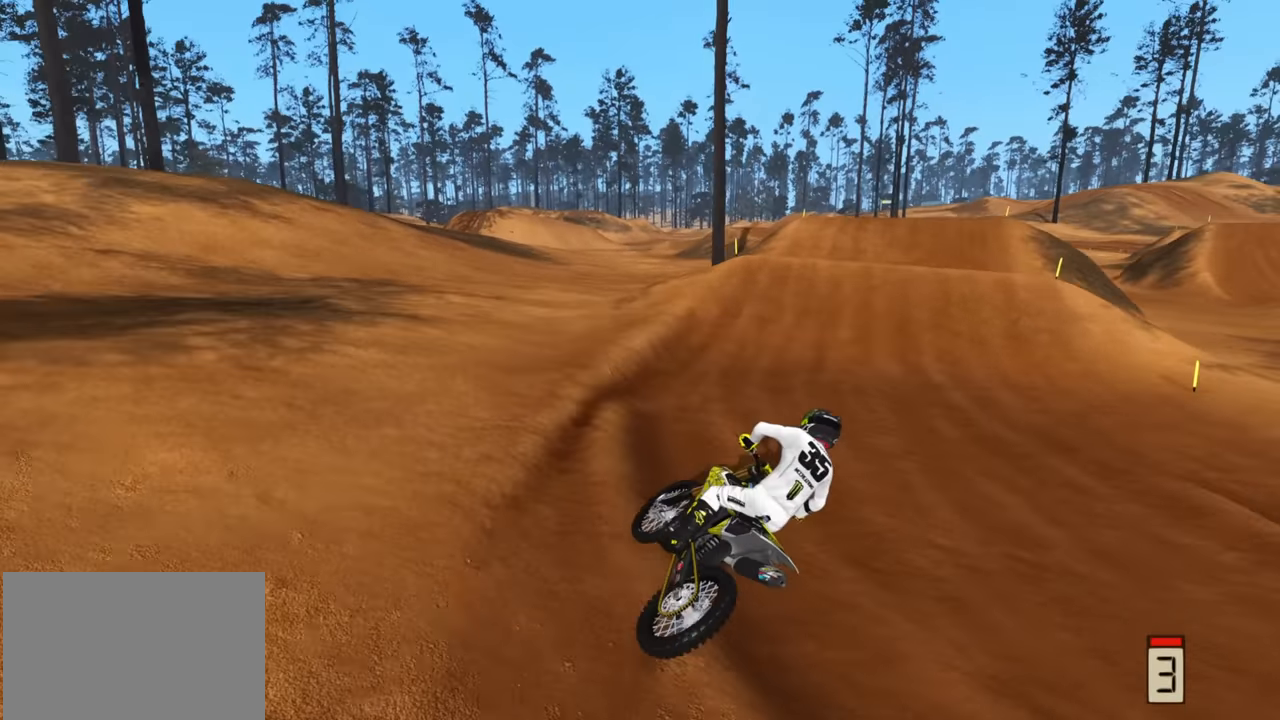
{"buttons": ["R2"], "left_stick": "up", "right_stick": "center", "events": [[300, "left_stick", "up"], [400, "R3", "up"]]}
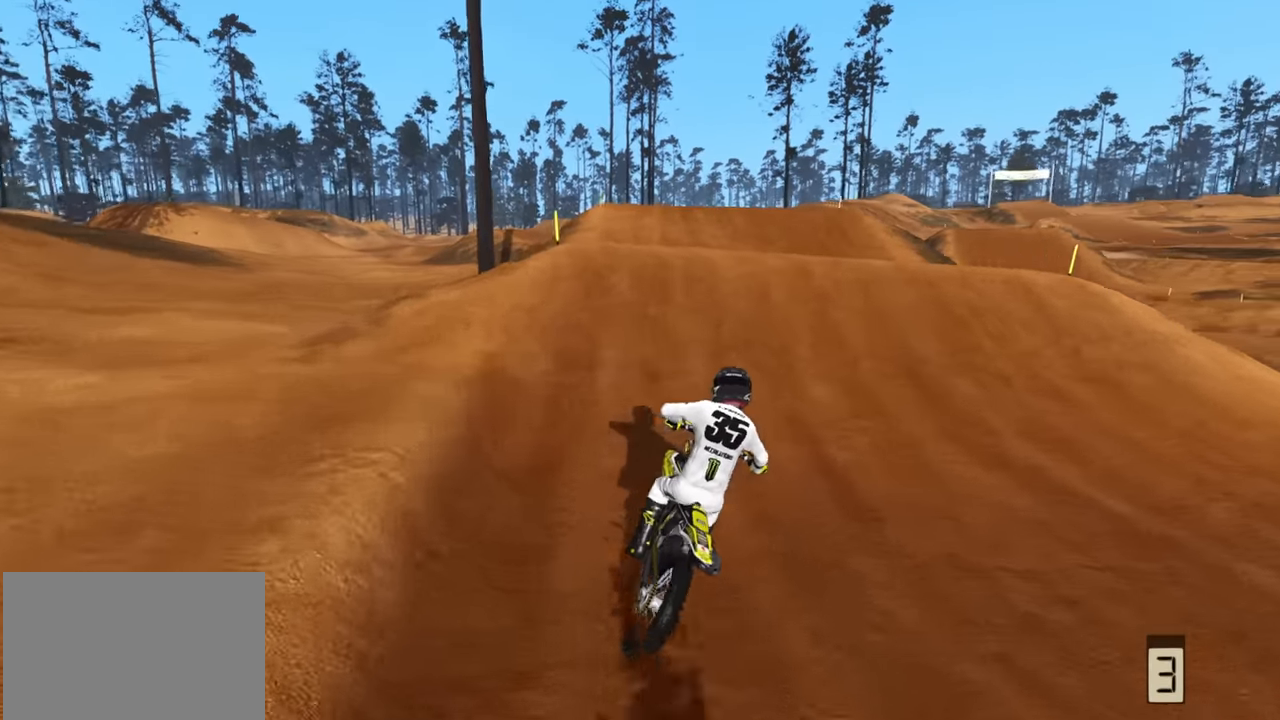
{"buttons": ["R3"], "left_stick": "up", "right_stick": "center", "events": [[183, "R2", "up"], [267, "R2", "down"], [267, "R3", "down"], [367, "R2", "up"]]}
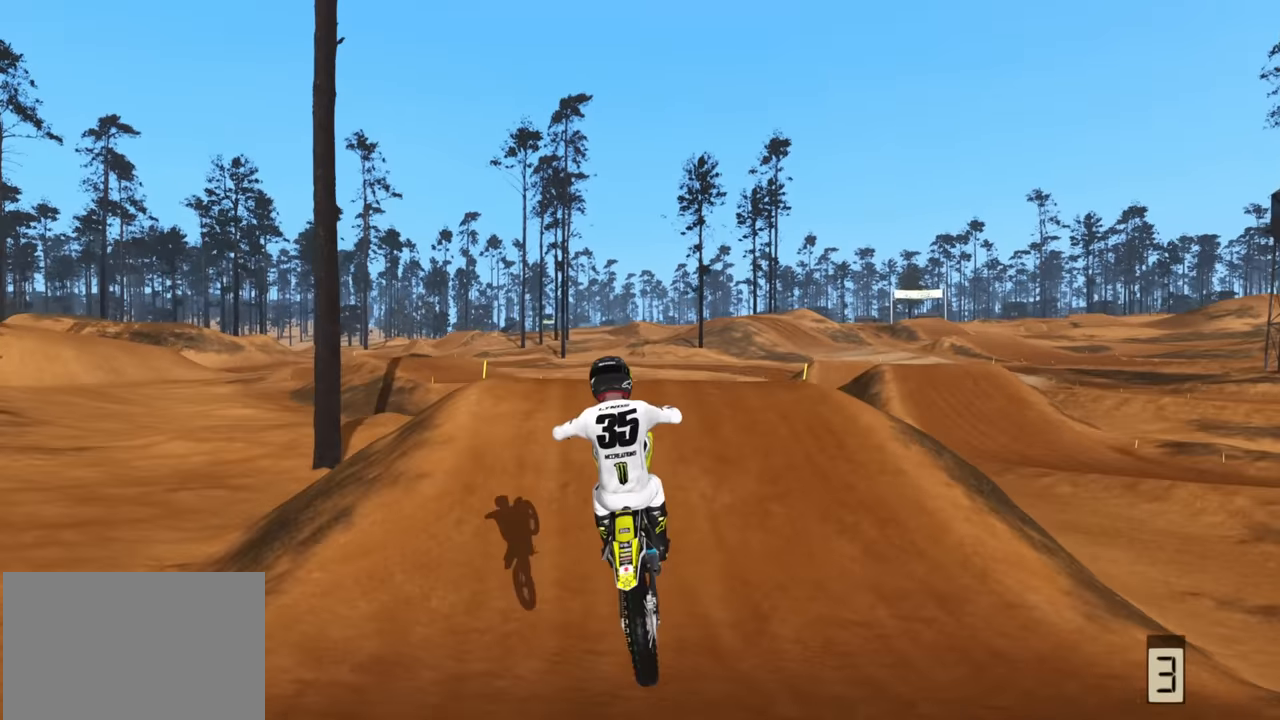
{"buttons": ["R2"], "left_stick": "center", "right_stick": "down", "events": [[67, "left_stick", "up-left"], [167, "right_stick", "down-left"], [383, "R2", "down"], [383, "right_stick", "down"], [400, "left_stick", "center"], [467, "R3", "up"]]}
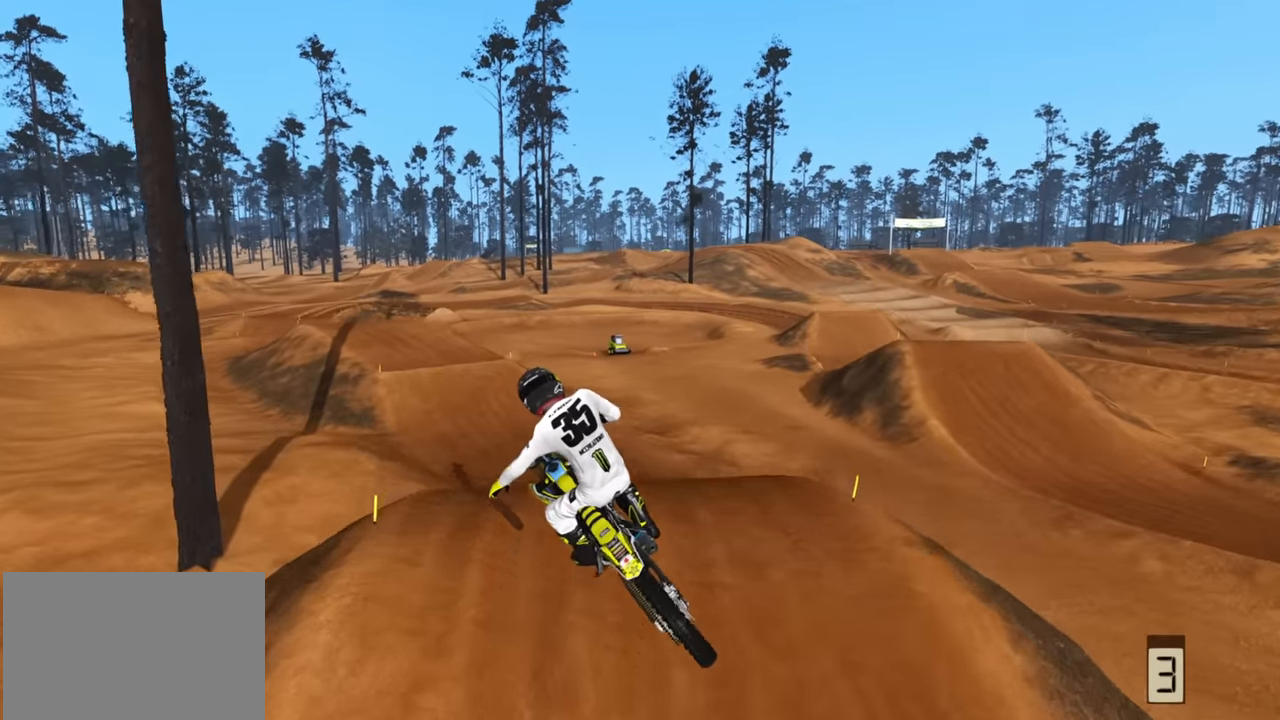
{"buttons": ["R2"], "left_stick": "center", "right_stick": "down-left", "events": [[133, "R2", "up"], [300, "R2", "down"], [333, "right_stick", "down-left"]]}
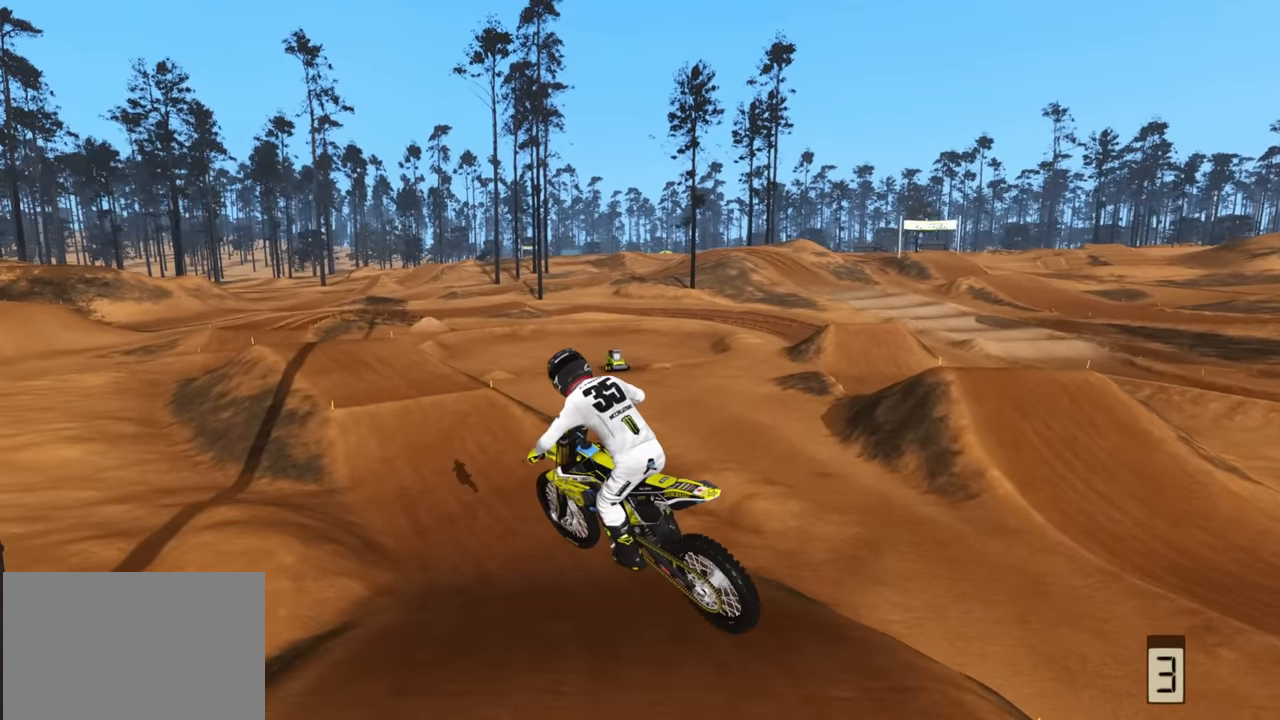
{"buttons": ["SQUARE"], "left_stick": "center", "right_stick": "left", "events": [[400, "SQUARE", "down"], [400, "right_stick", "left"], [417, "R2", "up"]]}
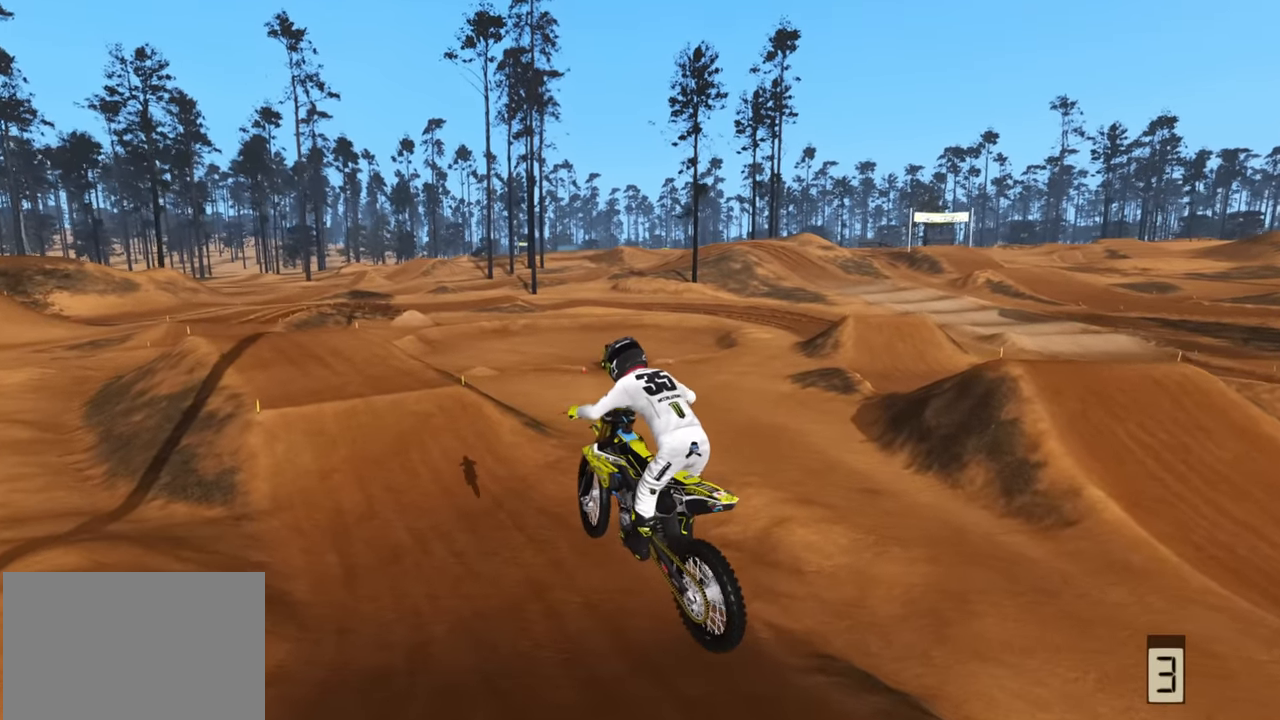
{"buttons": ["R2"], "left_stick": "down-left", "right_stick": "up-left", "events": [[17, "SQUARE", "up"], [167, "right_stick", "center"], [333, "R2", "down"], [350, "right_stick", "up-left"], [450, "left_stick", "down-left"]]}
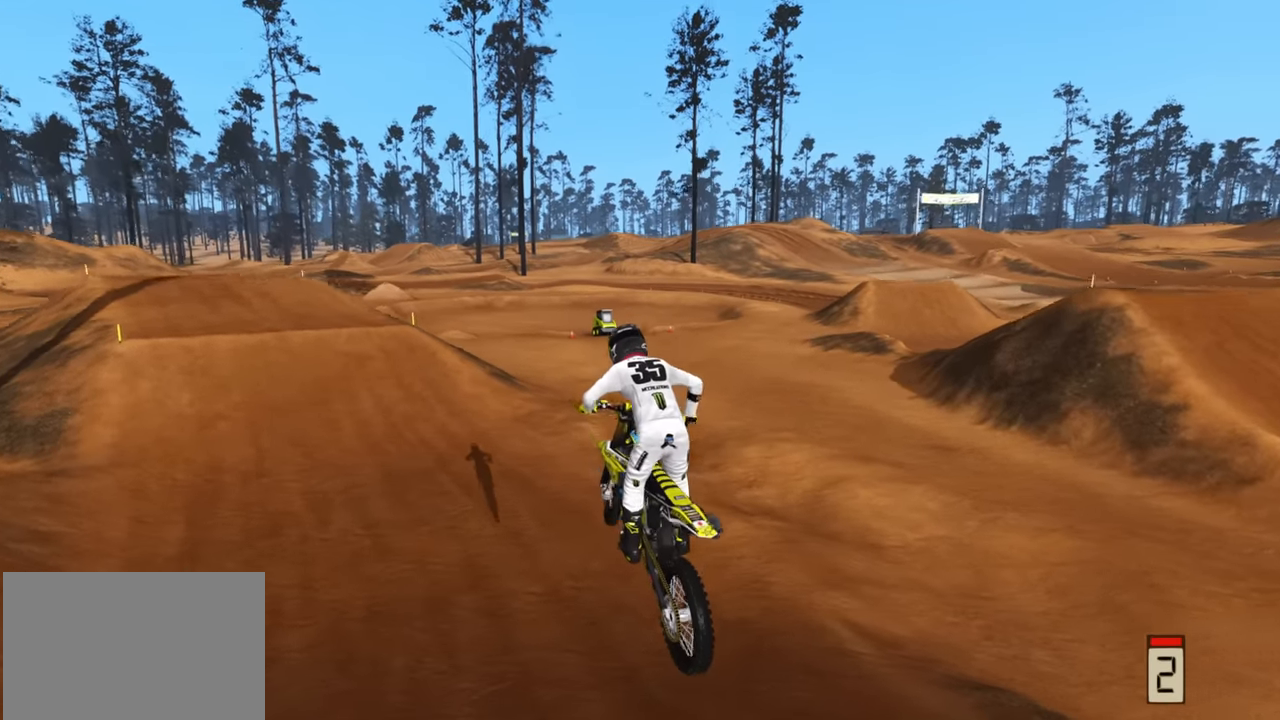
{"buttons": ["R3"], "left_stick": "down-left", "right_stick": "center", "events": [[350, "R3", "down"], [350, "right_stick", "center"], [467, "R2", "up"]]}
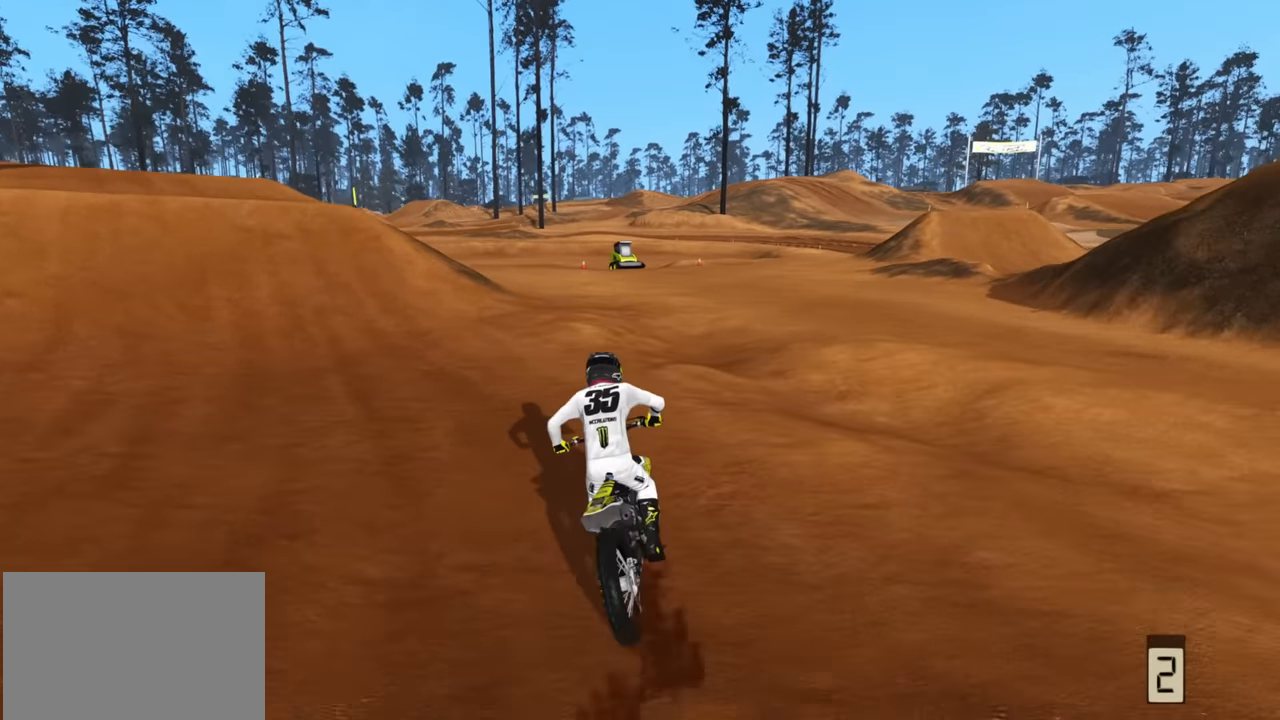
{"buttons": ["R2", "R3"], "left_stick": "down-left", "right_stick": "center", "events": [[317, "R2", "down"]]}
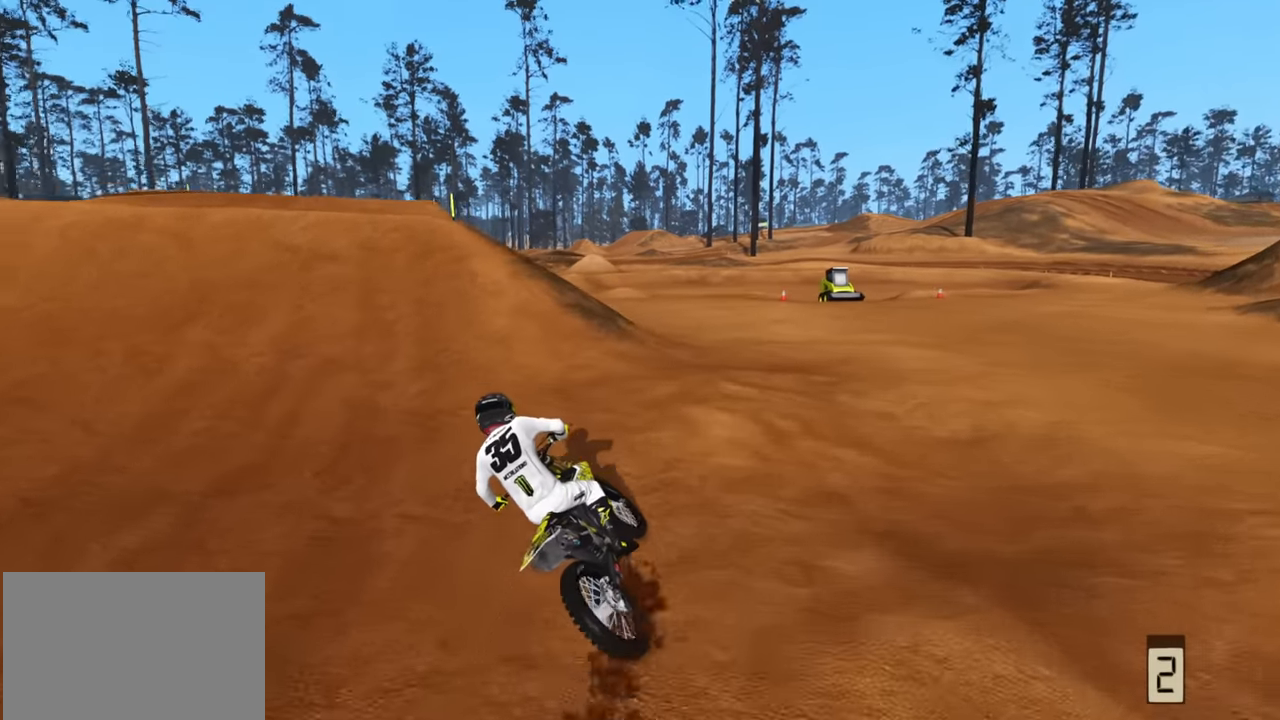
{"buttons": ["R2"], "left_stick": "center", "right_stick": "up", "events": [[250, "R3", "up"], [250, "left_stick", "down-right"], [433, "left_stick", "center"], [433, "right_stick", "up"]]}
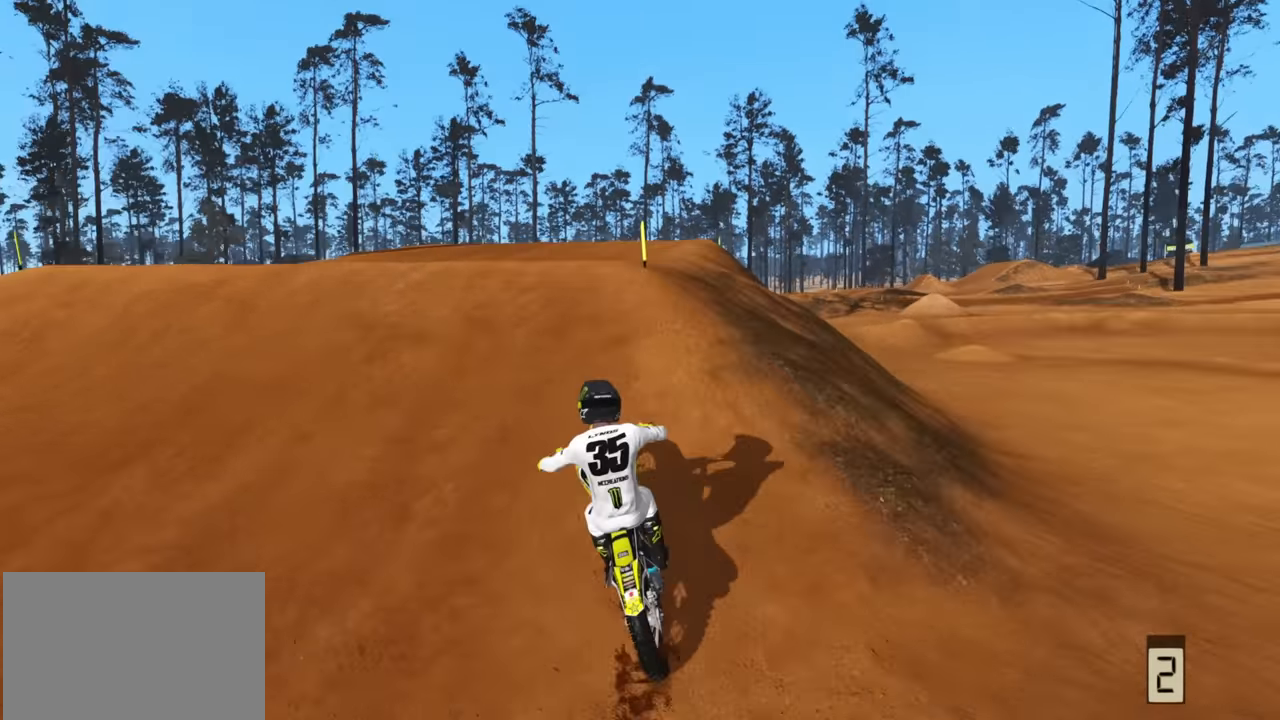
{"buttons": [], "left_stick": "up", "right_stick": "up", "events": [[267, "left_stick", "up"], [300, "R2", "up"]]}
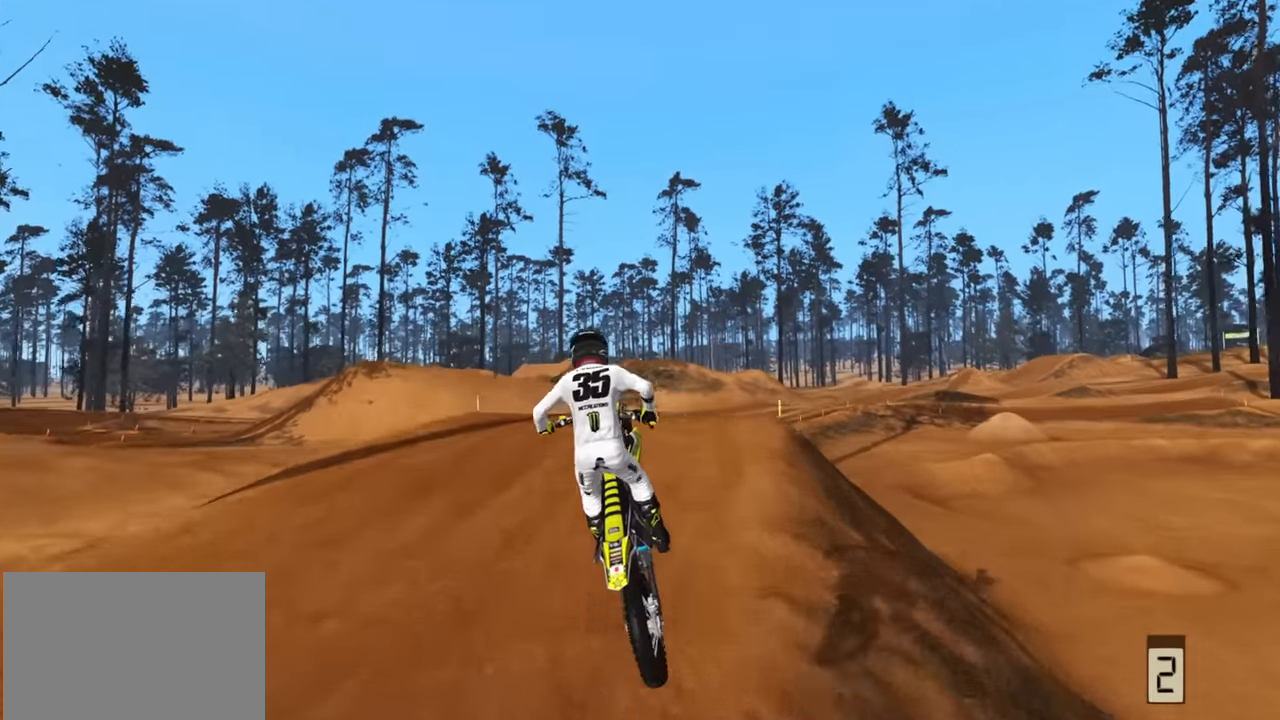
{"buttons": ["R2"], "left_stick": "up", "right_stick": "down-right", "events": [[200, "right_stick", "up-right"], [317, "R2", "down"], [400, "right_stick", "right"], [450, "R1", "down"], [500, "R1", "up"], [500, "right_stick", "down-right"]]}
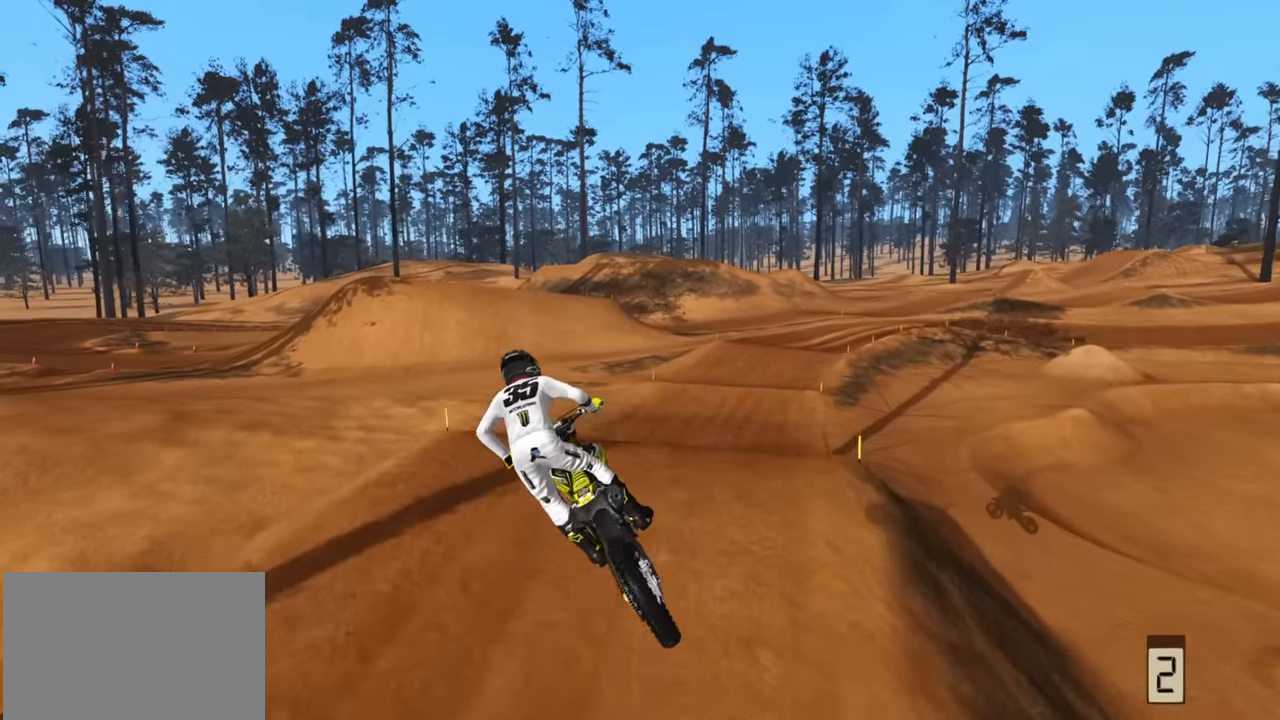
{"buttons": ["R2"], "left_stick": "right", "right_stick": "up", "events": [[150, "left_stick", "up-right"], [333, "right_stick", "center"], [400, "right_stick", "up"], [467, "left_stick", "right"]]}
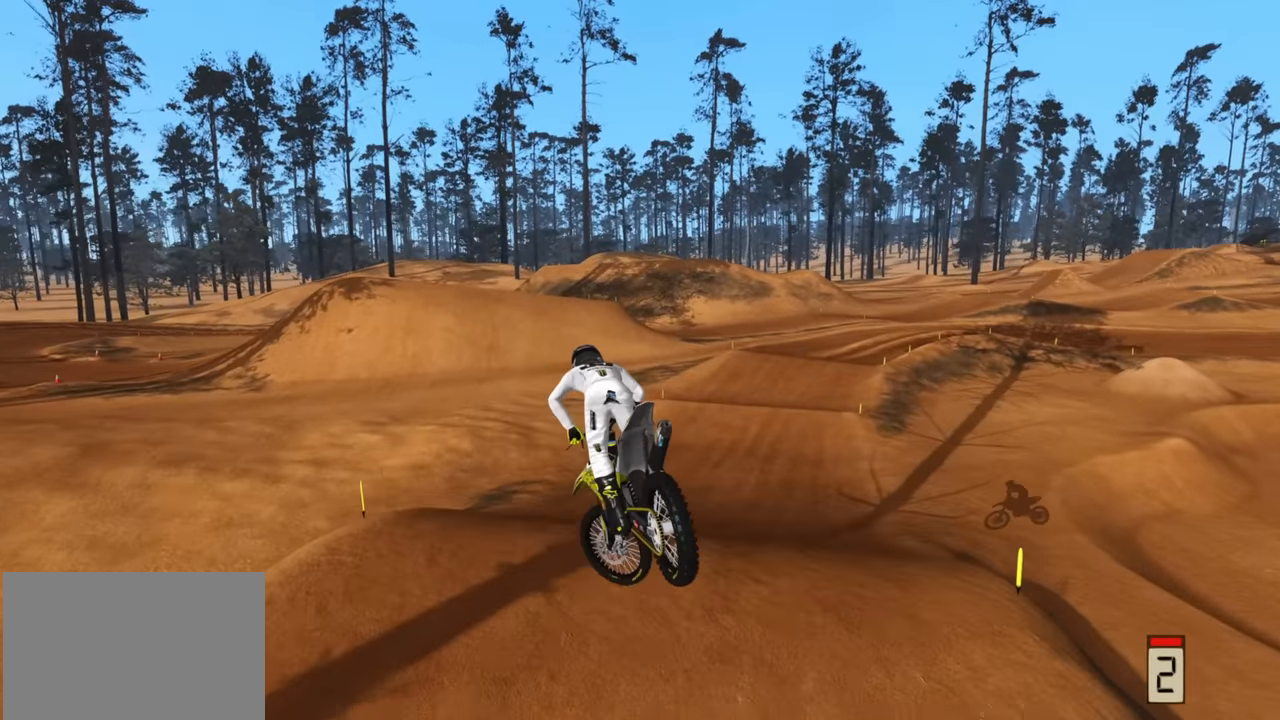
{"buttons": ["R2", "R3"], "left_stick": "up", "right_stick": "center", "events": [[117, "left_stick", "center"], [283, "left_stick", "up-left"], [333, "R3", "down"], [350, "left_stick", "up"], [500, "right_stick", "center"]]}
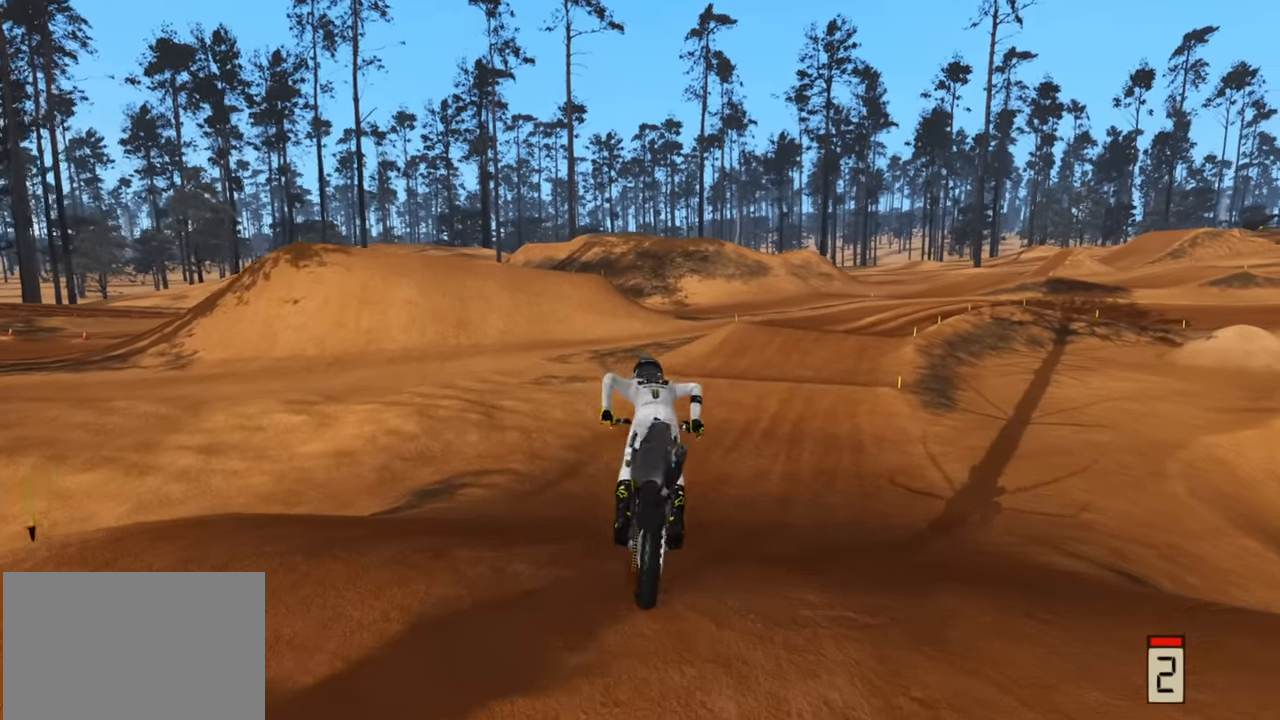
{"buttons": ["R2"], "left_stick": "up", "right_stick": "up", "events": [[233, "R3", "up"], [383, "right_stick", "up"]]}
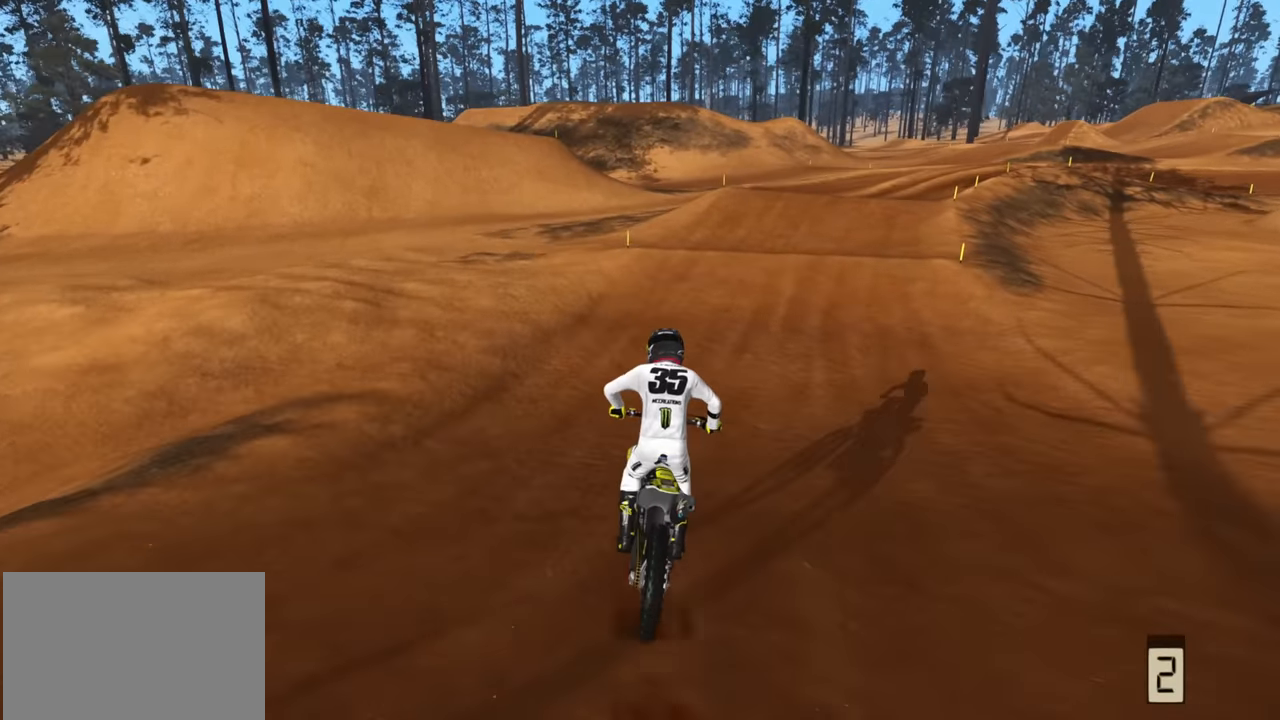
{"buttons": ["R2"], "left_stick": "up", "right_stick": "center", "events": [[117, "right_stick", "center"]]}
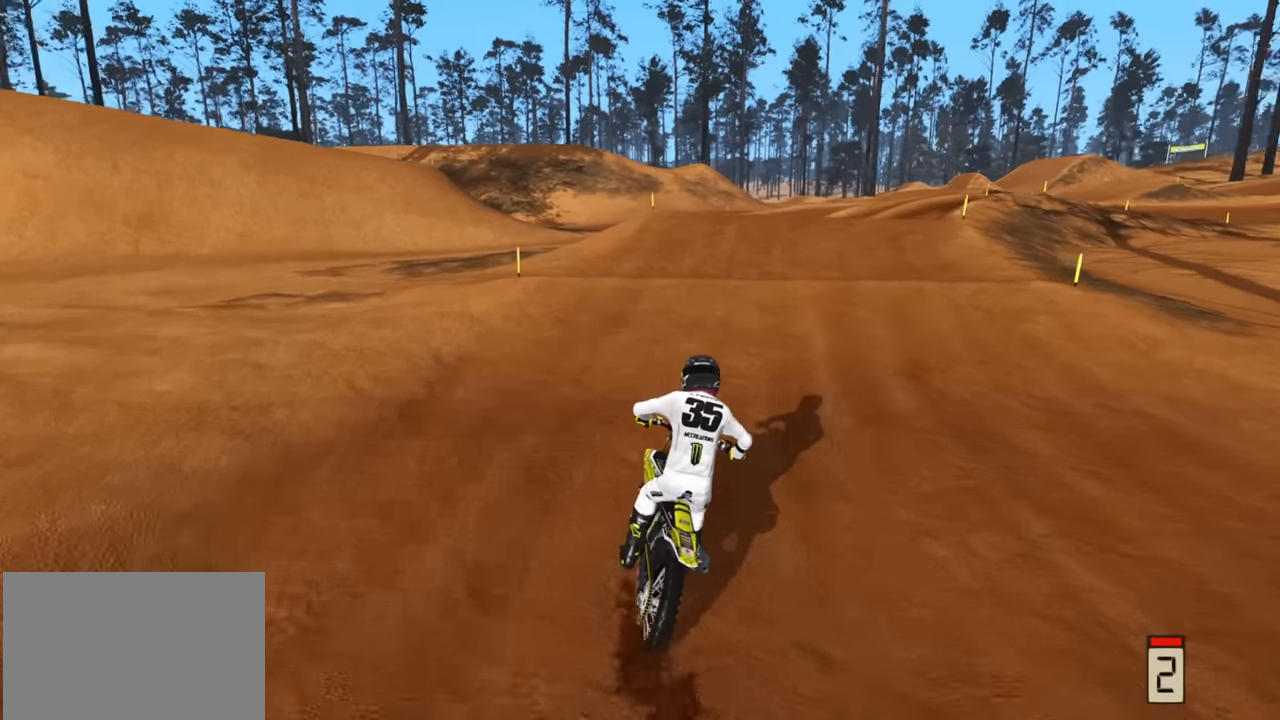
{"buttons": ["R2"], "left_stick": "up", "right_stick": "up", "events": [[17, "R2", "up"], [350, "R2", "down"], [433, "right_stick", "up"]]}
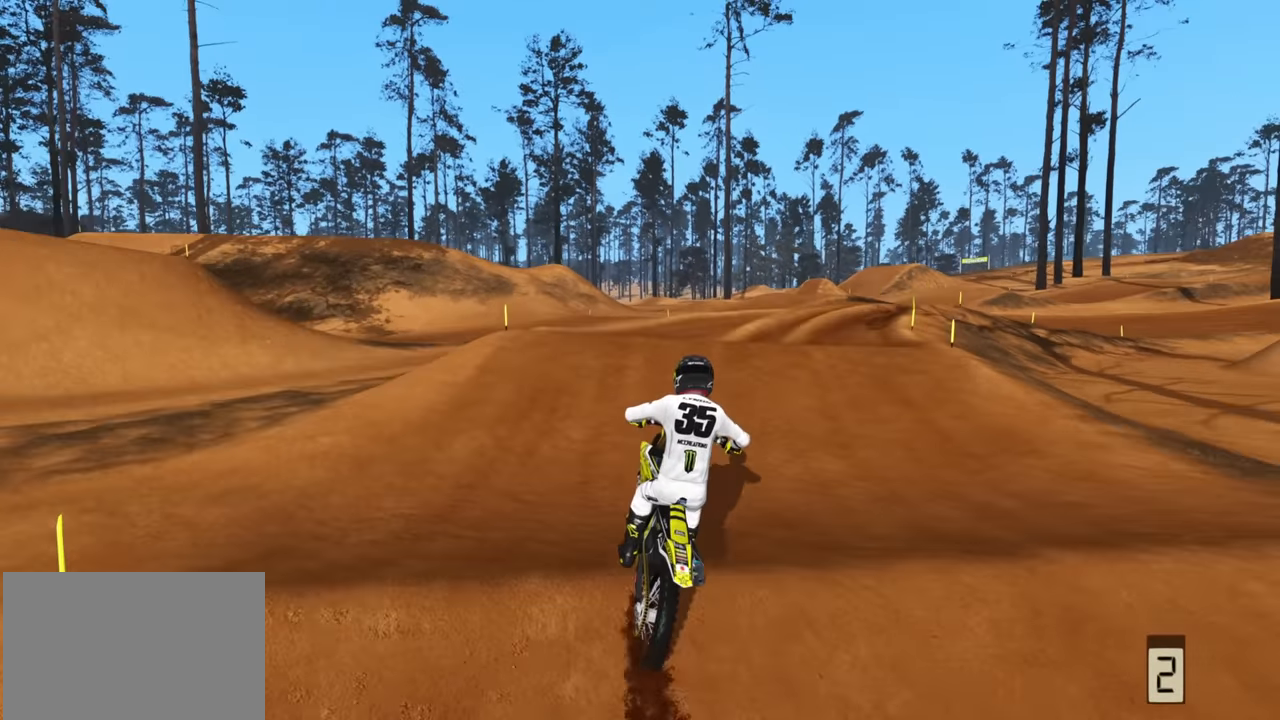
{"buttons": [], "left_stick": "up", "right_stick": "center", "events": [[17, "R2", "up"], [417, "right_stick", "center"]]}
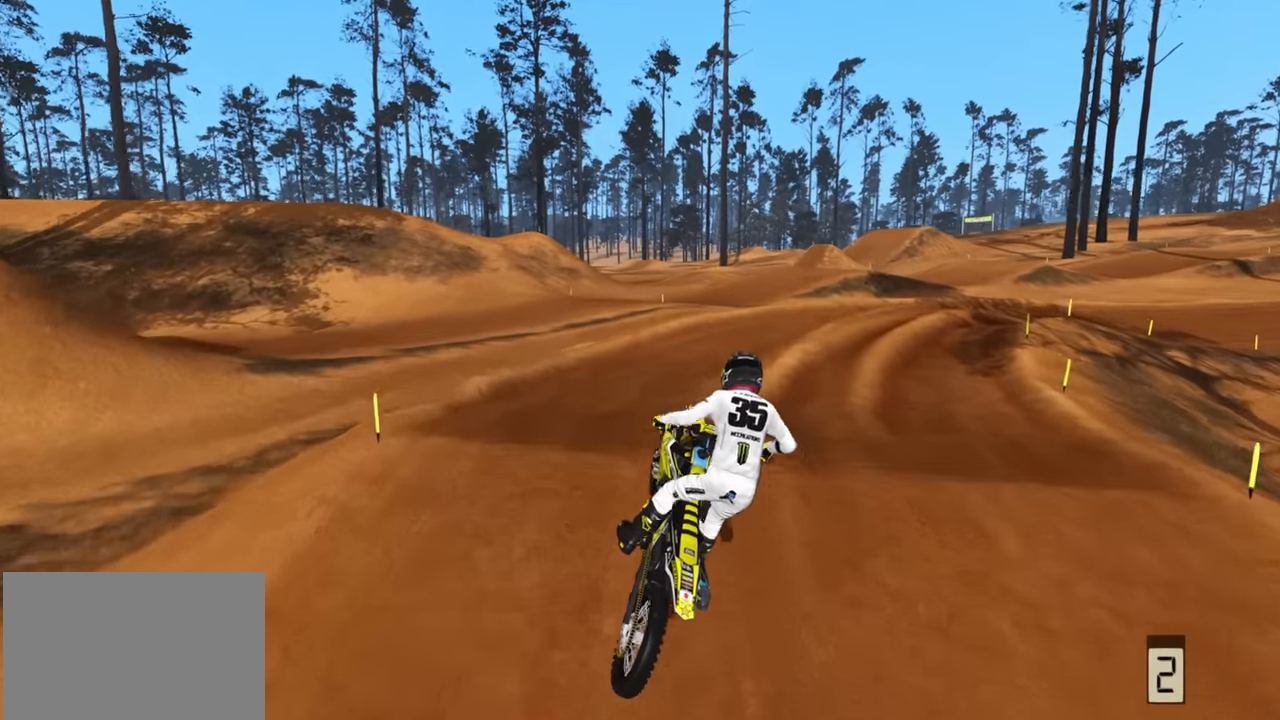
{"buttons": ["R2"], "left_stick": "up", "right_stick": "center", "events": [[167, "right_stick", "down"], [267, "R2", "down"], [283, "right_stick", "center"]]}
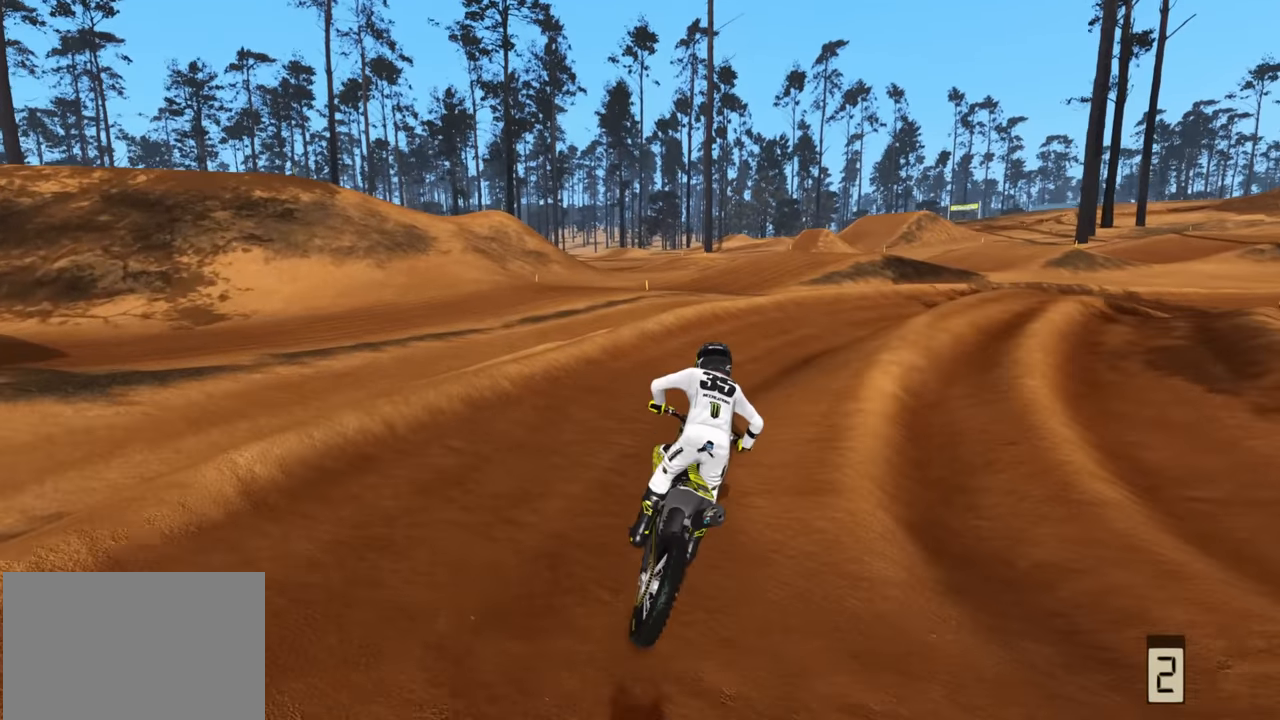
{"buttons": ["R2", "R3"], "left_stick": "up-right", "right_stick": "center", "events": [[333, "left_stick", "up-right"], [350, "R3", "down"]]}
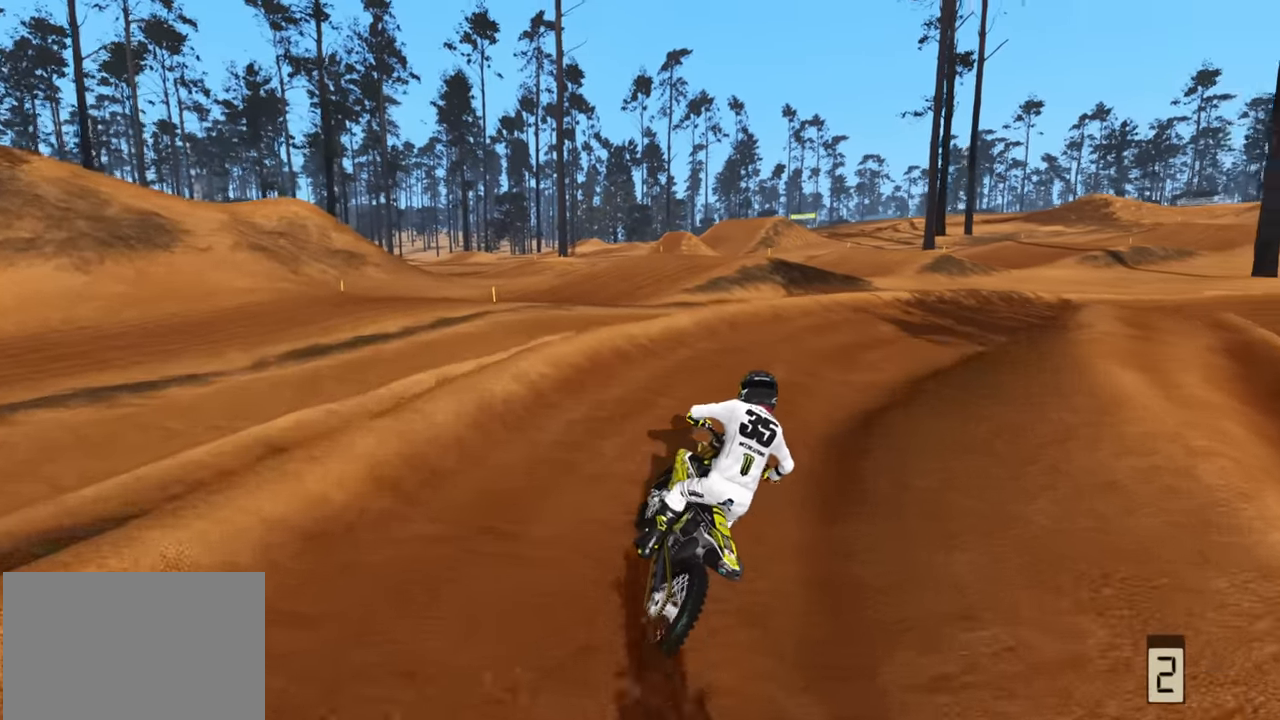
{"buttons": ["R2", "R3"], "left_stick": "up-right", "right_stick": "center", "events": [[33, "R2", "up"], [150, "TRIANGLE", "down"], [217, "TRIANGLE", "up"], [333, "R2", "down"]]}
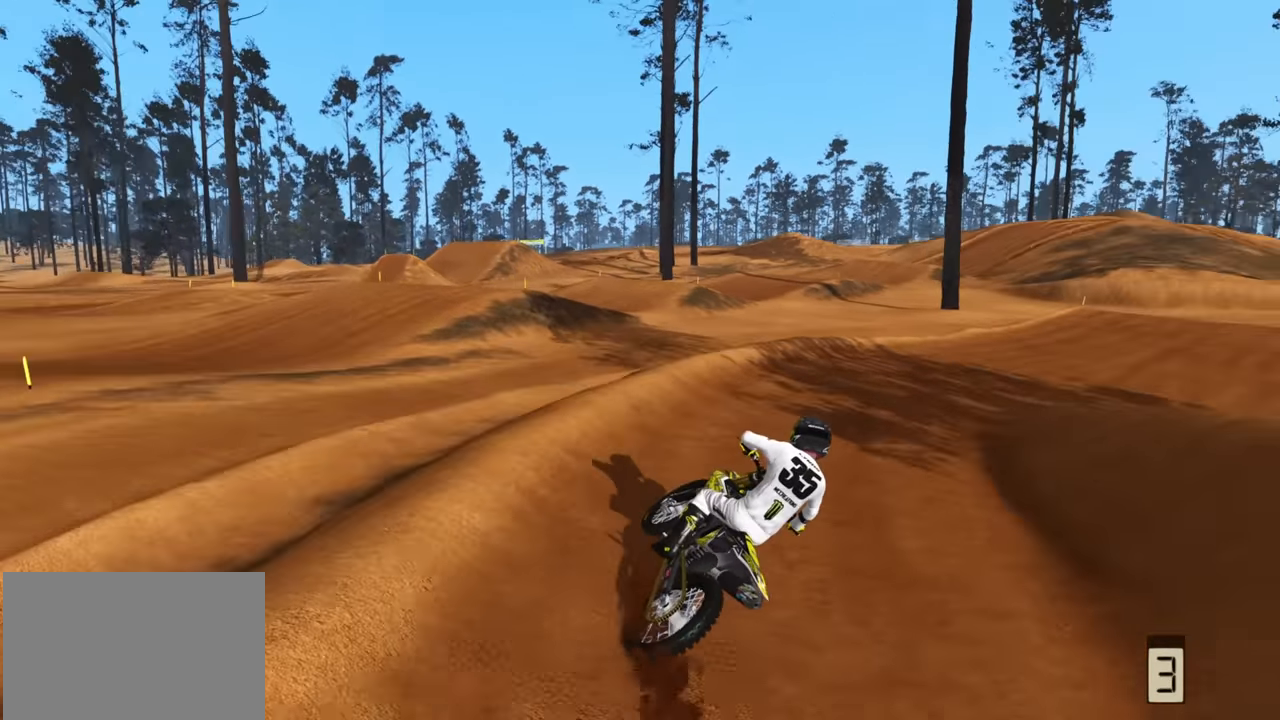
{"buttons": ["R2", "R3"], "left_stick": "up-right", "right_stick": "up-left", "events": [[150, "right_stick", "up-left"]]}
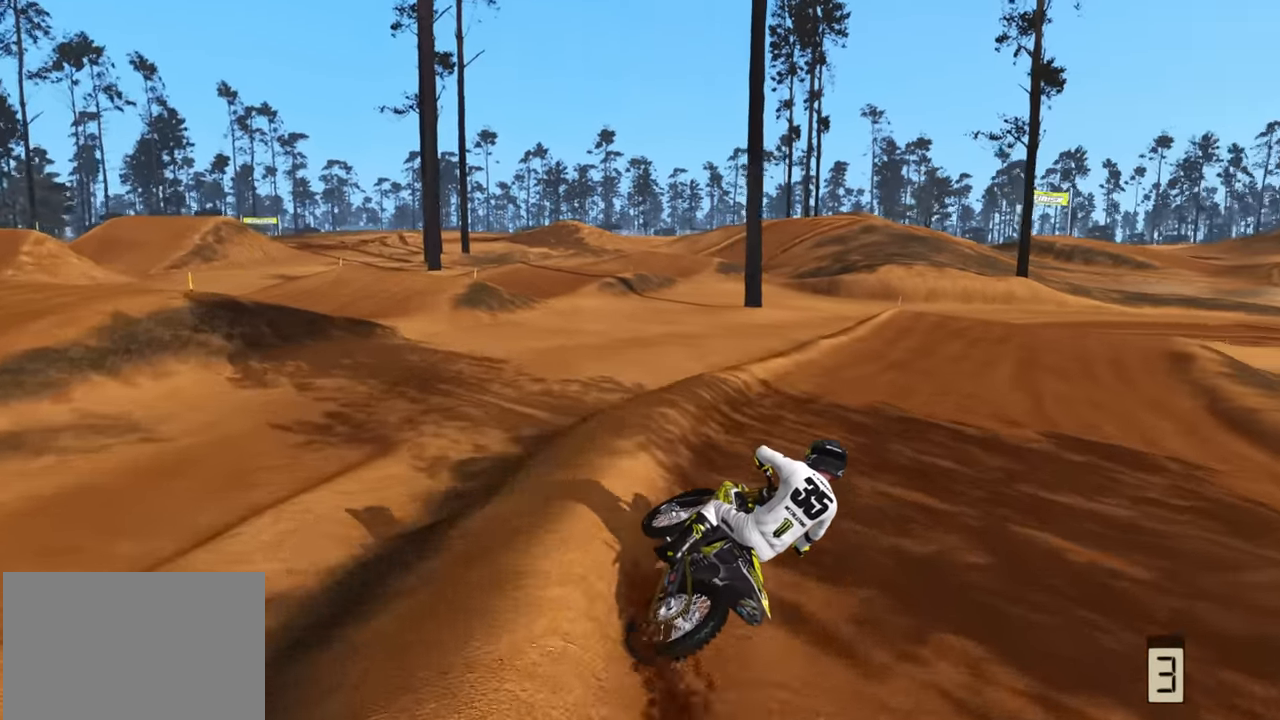
{"buttons": ["R2", "R3"], "left_stick": "up-right", "right_stick": "up-left", "events": []}
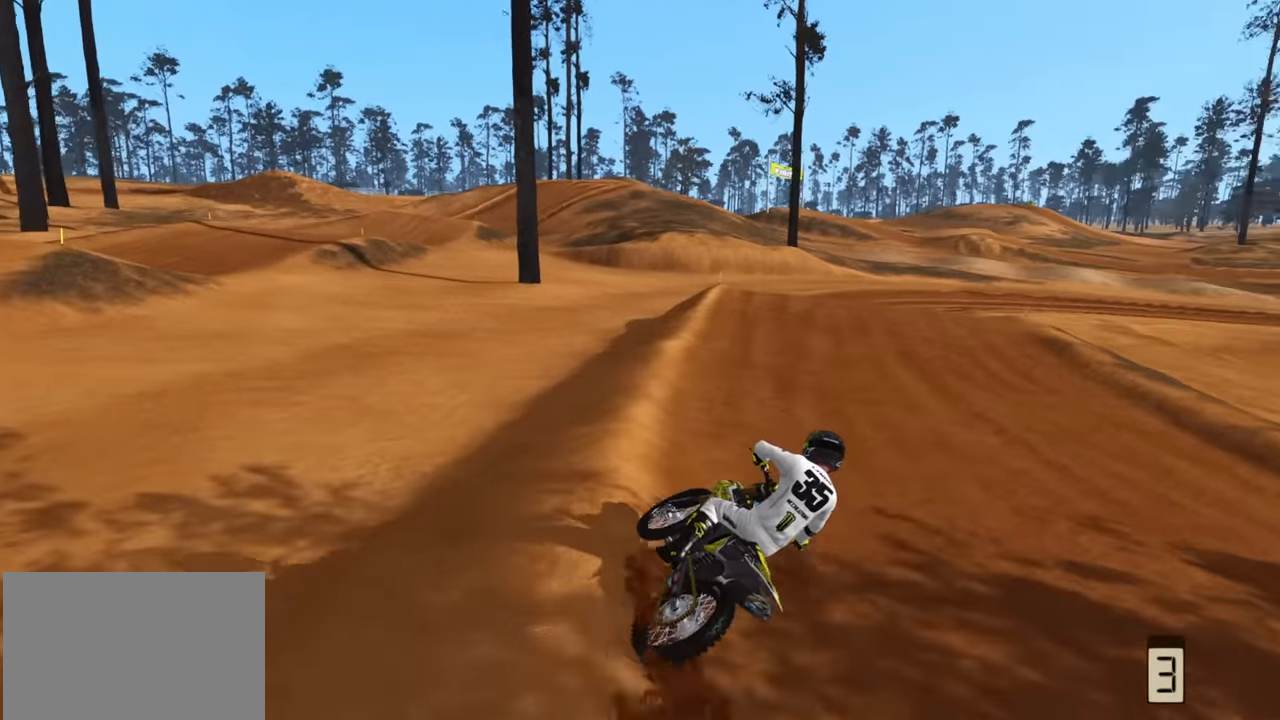
{"buttons": ["R2"], "left_stick": "up", "right_stick": "center", "events": [[167, "right_stick", "center"], [217, "left_stick", "up"], [333, "R3", "up"]]}
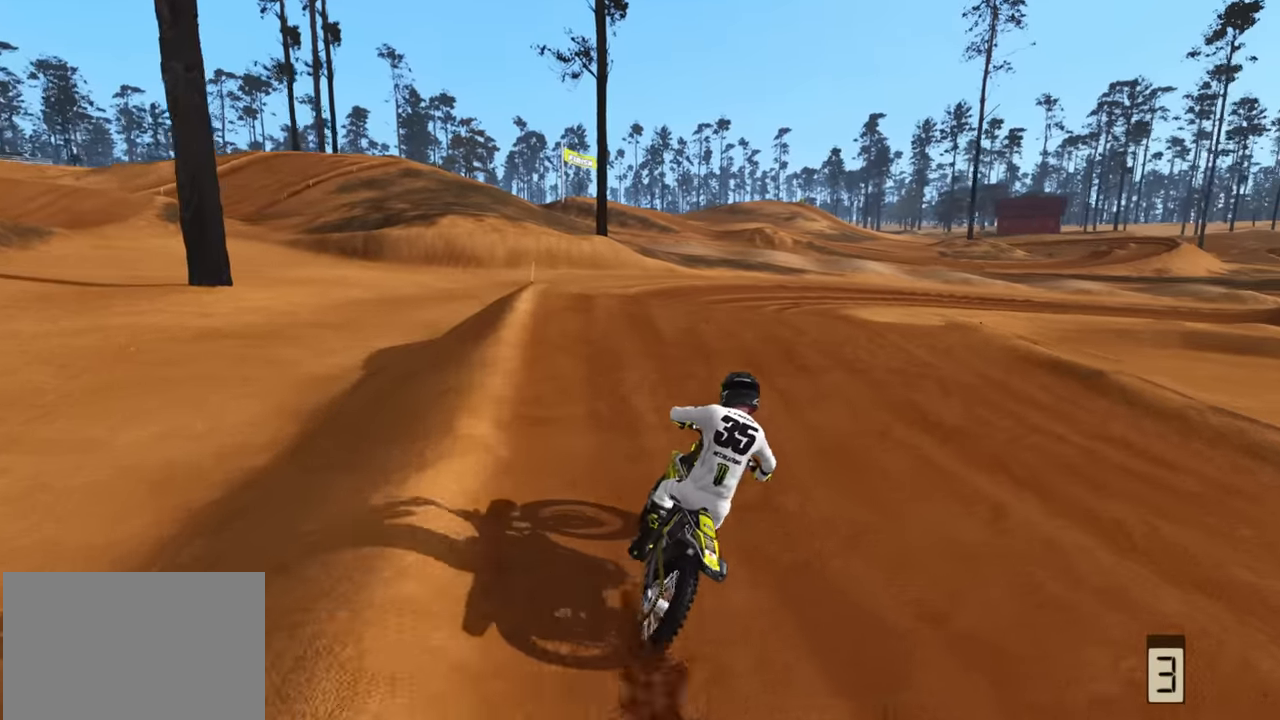
{"buttons": [], "left_stick": "up", "right_stick": "down", "events": [[183, "R2", "up"], [333, "right_stick", "down"]]}
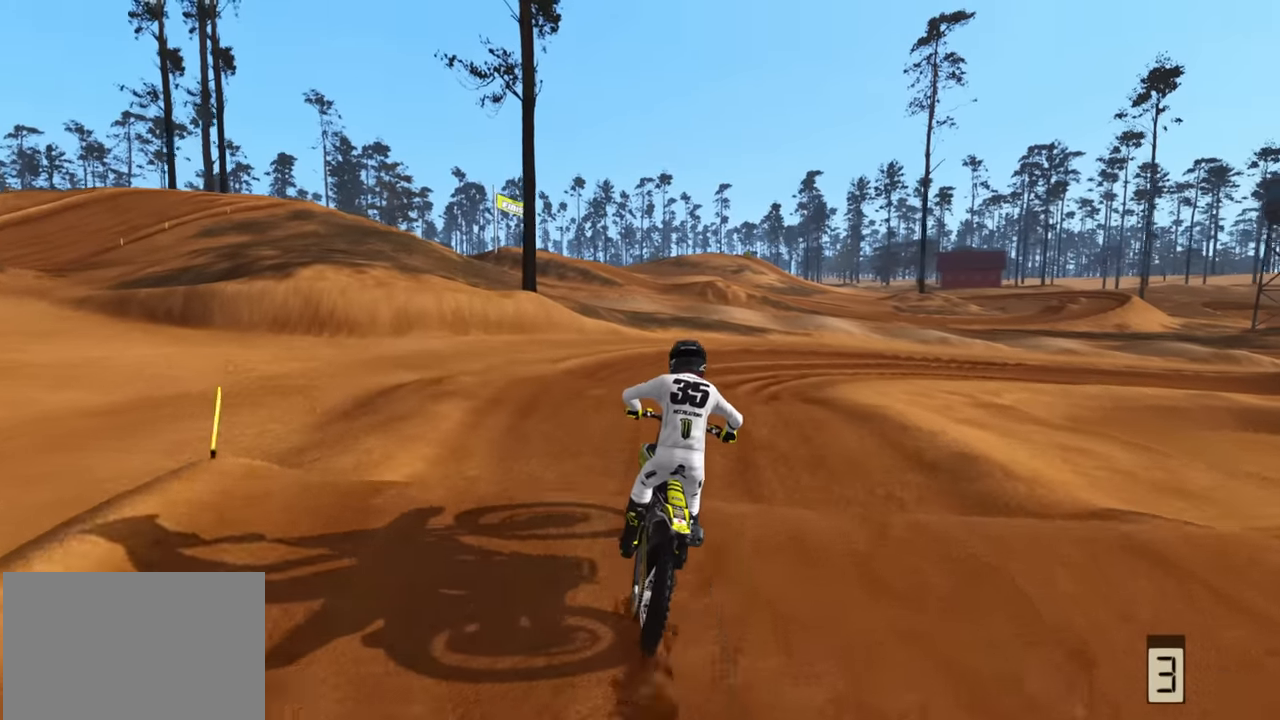
{"buttons": [], "left_stick": "up", "right_stick": "up", "events": [[17, "R2", "down"], [67, "right_stick", "center"], [133, "R2", "up"], [217, "right_stick", "up"]]}
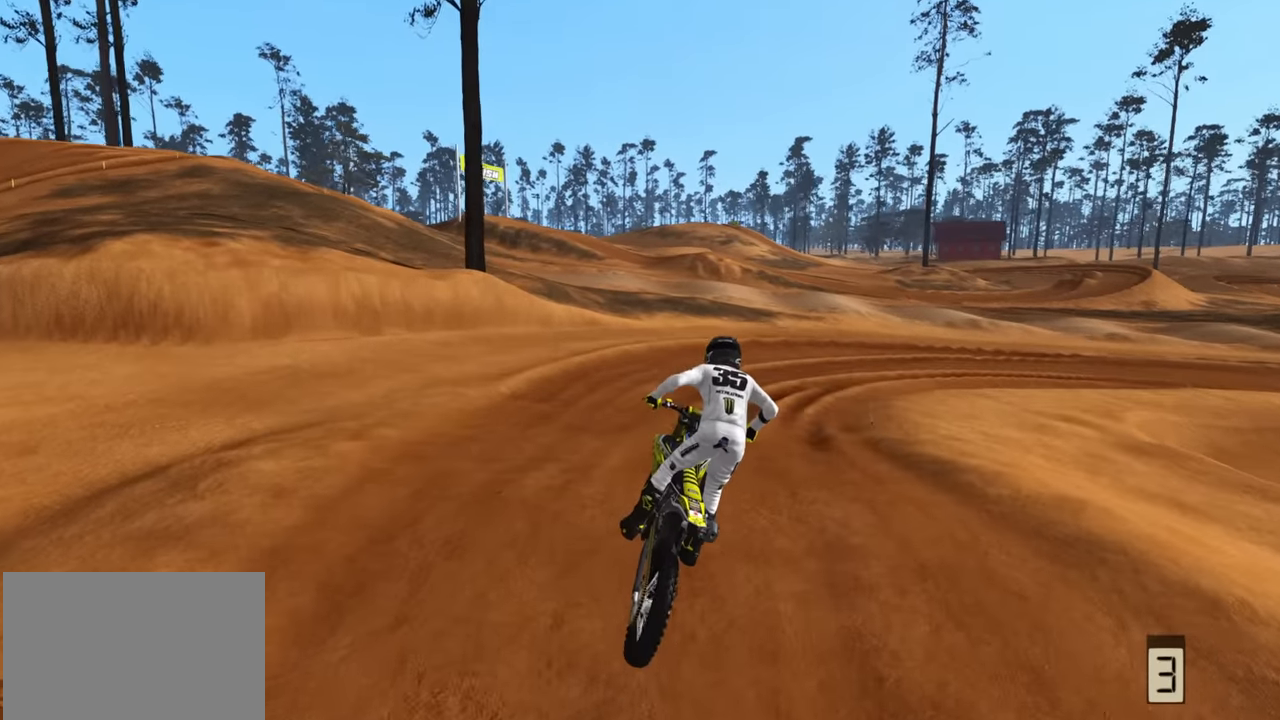
{"buttons": ["R2"], "left_stick": "up-right", "right_stick": "center", "events": [[33, "right_stick", "center"], [217, "R2", "down"], [433, "left_stick", "up-right"]]}
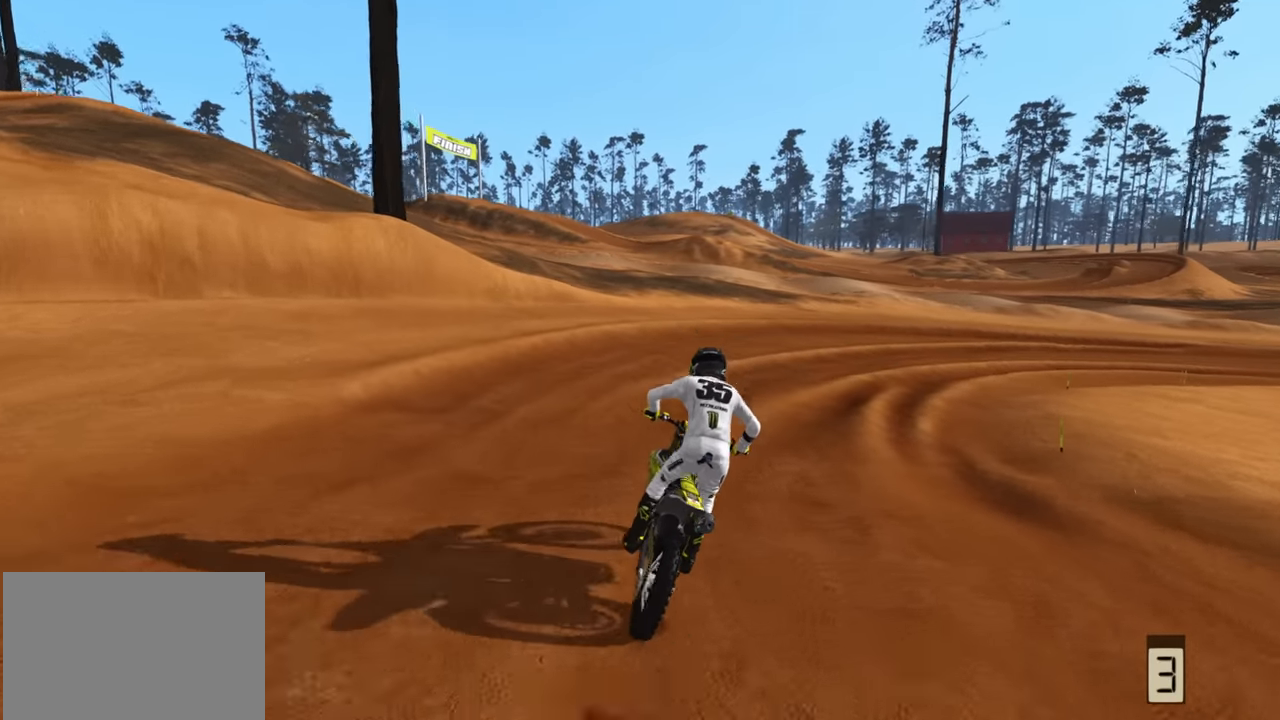
{"buttons": ["R2", "R3"], "left_stick": "up-right", "right_stick": "center", "events": [[33, "R3", "down"], [233, "R2", "up"], [317, "R2", "down"]]}
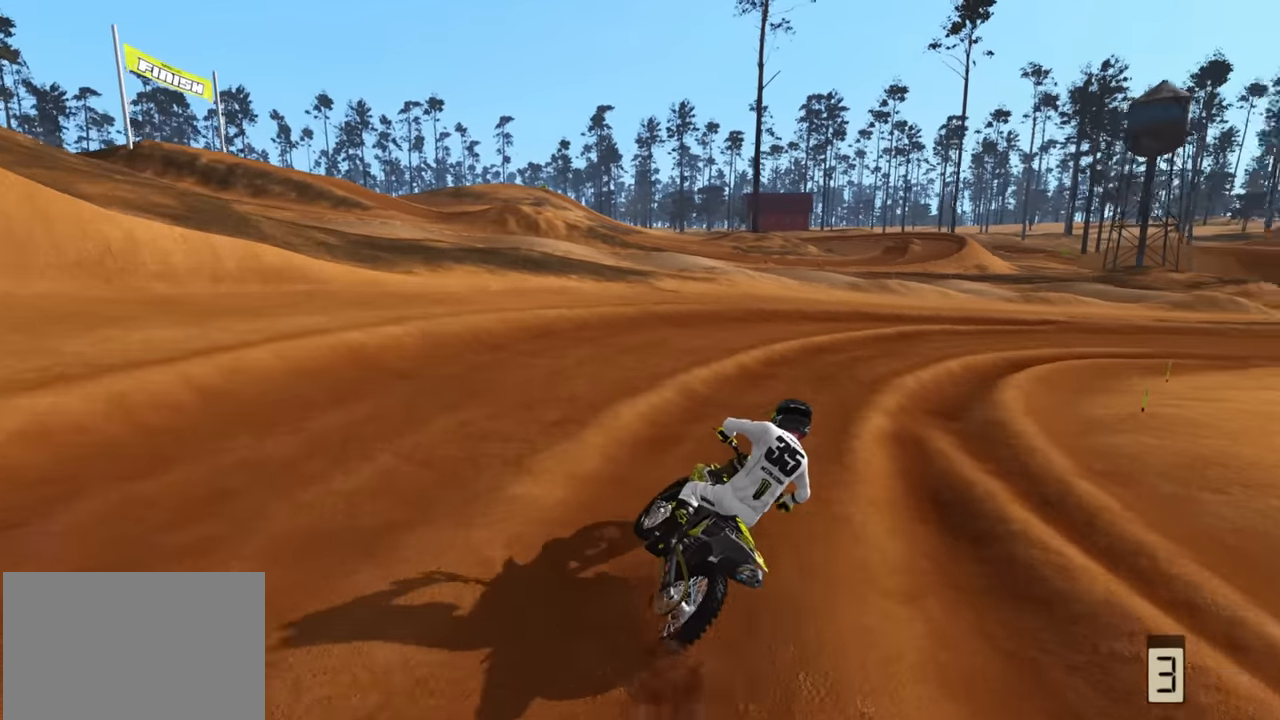
{"buttons": ["R2", "R3"], "left_stick": "up-right", "right_stick": "center", "events": [[17, "R2", "up"], [50, "R2", "down"]]}
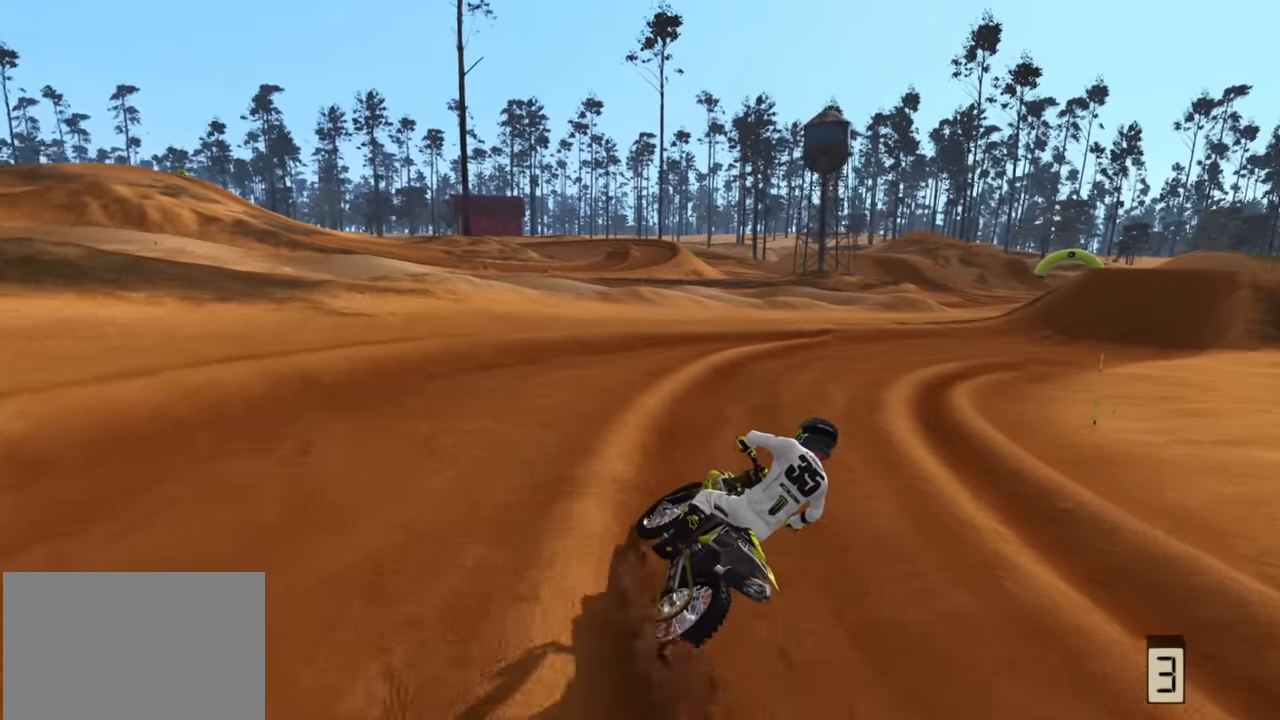
{"buttons": ["R2", "R3"], "left_stick": "up-right", "right_stick": "center", "events": []}